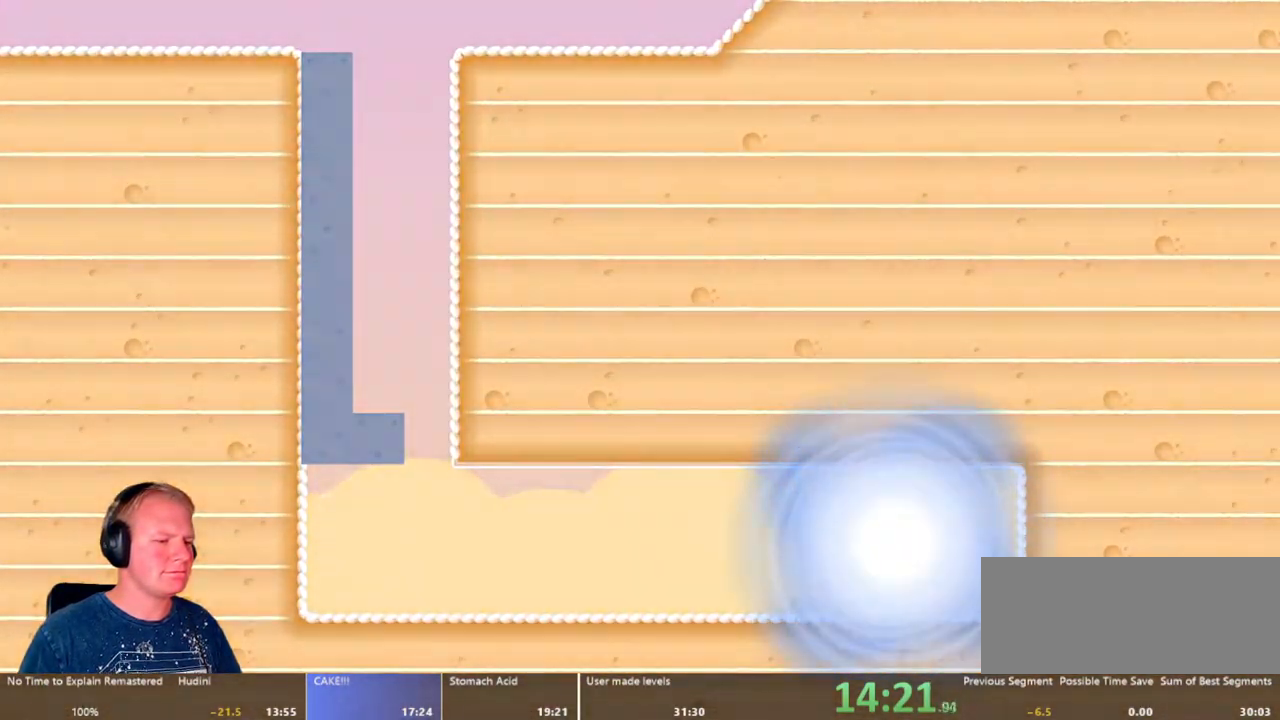
Gameplay with keyboard and mouse; each line is a JSON object with the keys and mouse buttons held at the frame after it. "events" lists presses ("down") and releases ("up") of "a", "d", "escape", "s", "w", "mouse_left" and "mouse_right" between this image and that frame as [ms after this image, input, new state], when the widget could be followed in between. "mouse_left", "mouse_right" = the "left", "right" buttons of the "mouse" list. No other keys are recorded. Mouse movement is not recorded.
{"keys": [], "mouse": [], "events": []}
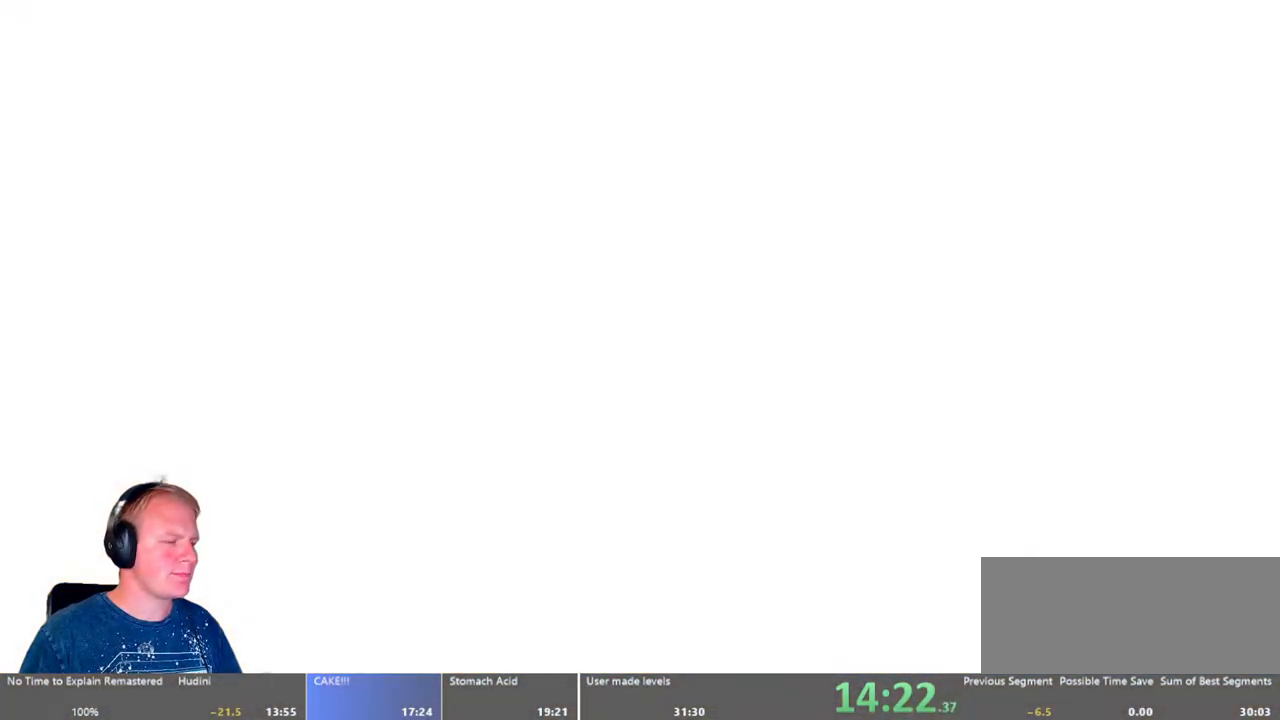
{"keys": [], "mouse": [], "events": [[433, "d", "down"], [483, "d", "up"]]}
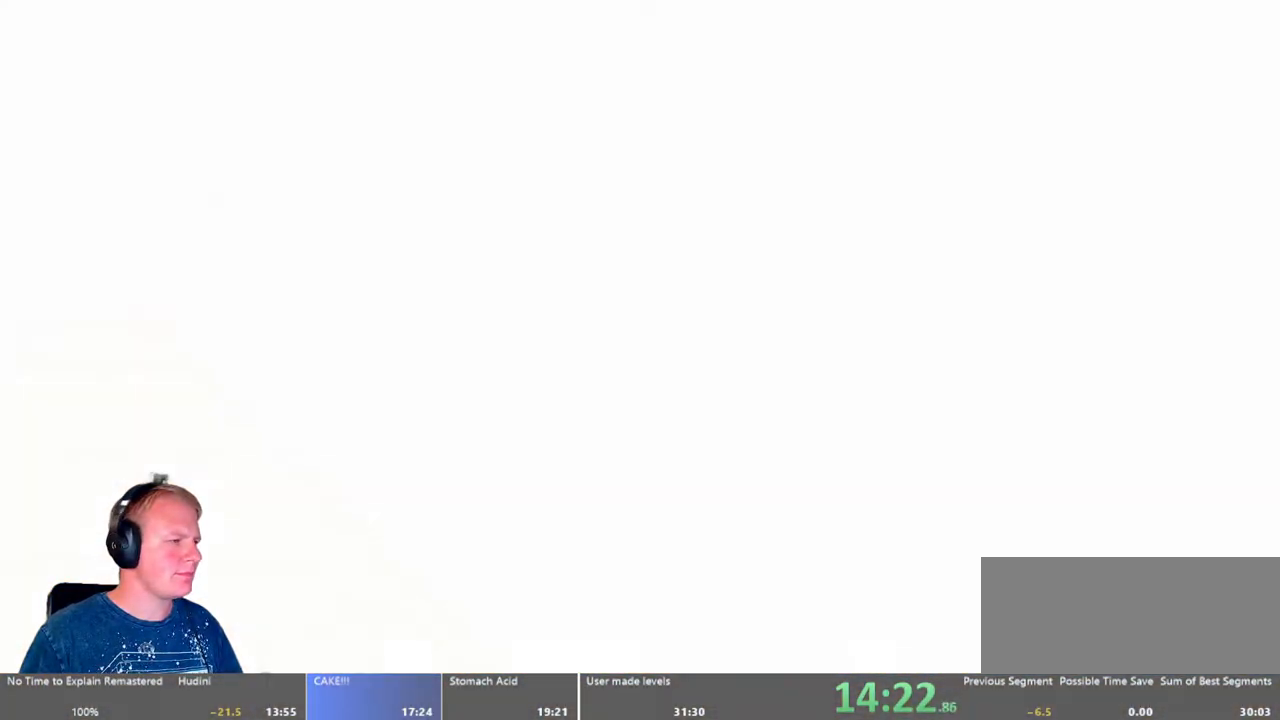
{"keys": [], "mouse": [], "events": [[400, "d", "down"], [450, "d", "up"]]}
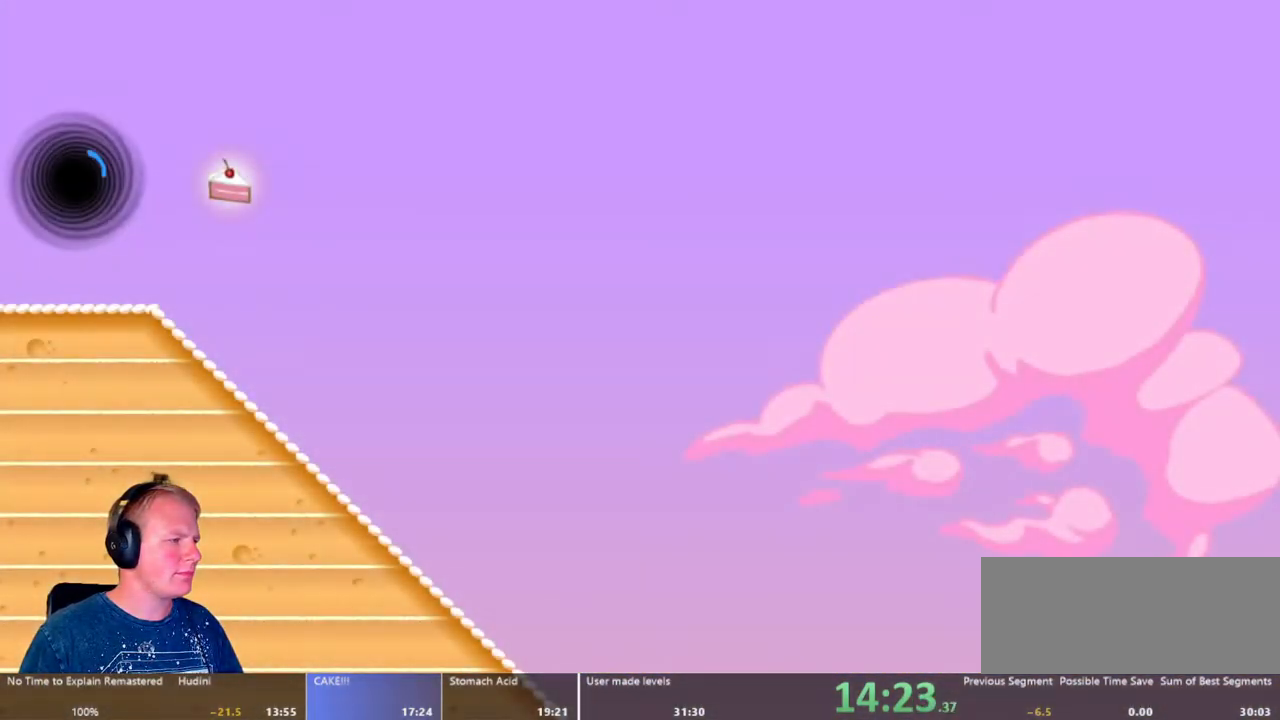
{"keys": ["d"], "mouse": [], "events": [[183, "d", "down"]]}
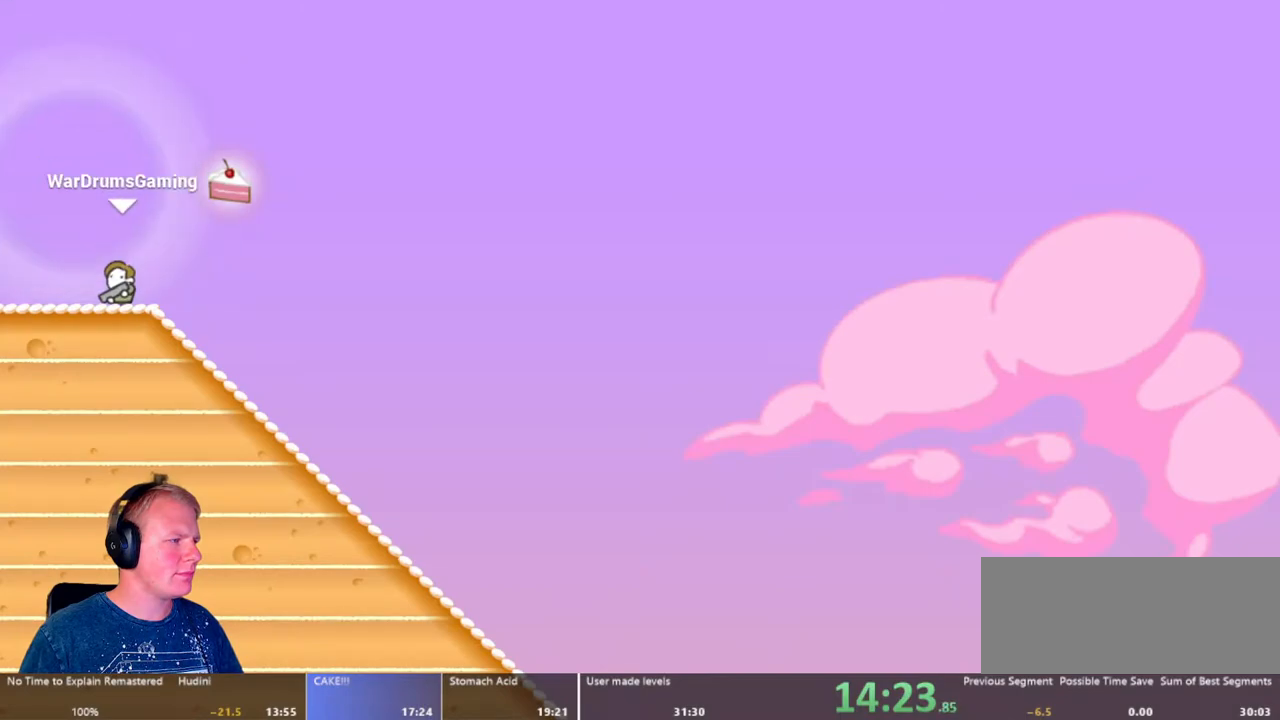
{"keys": ["a"], "mouse": [], "events": [[50, "mouse_left", "down"], [150, "mouse_left", "up"], [383, "a", "down"], [383, "d", "up"]]}
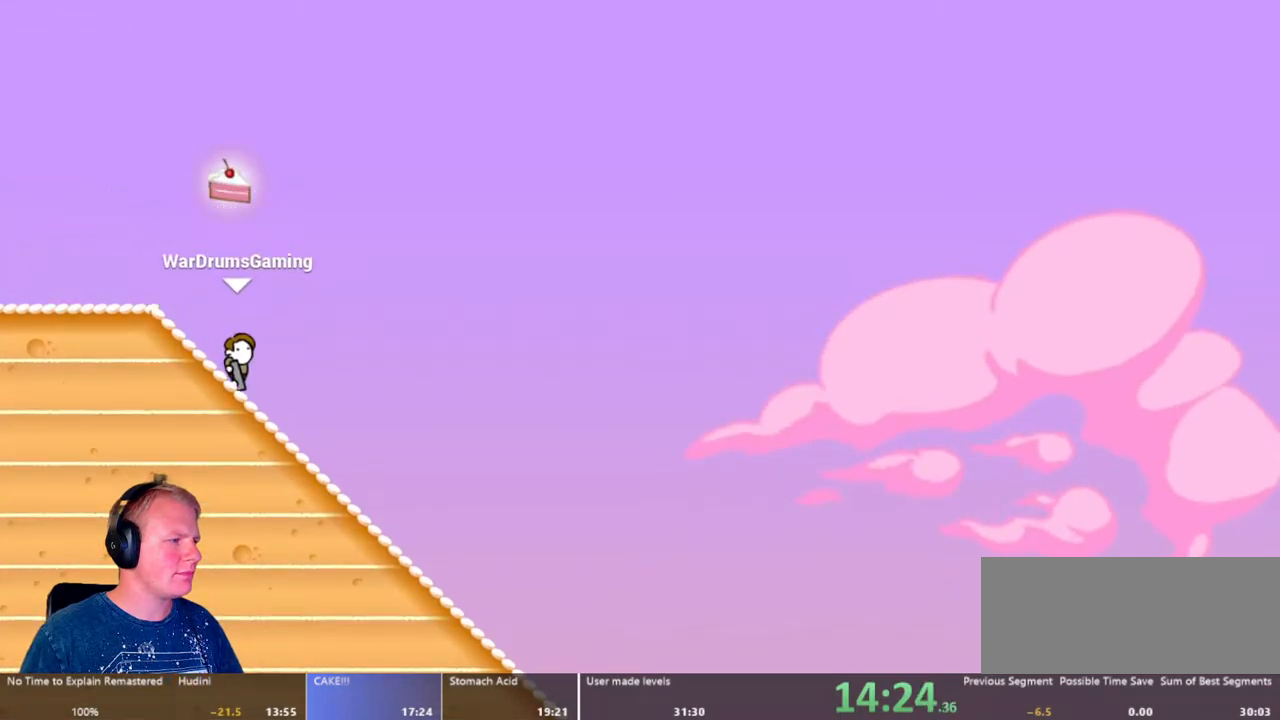
{"keys": [], "mouse": [], "events": [[117, "mouse_left", "down"], [167, "a", "up"], [300, "d", "down"], [450, "mouse_left", "up"], [500, "d", "up"]]}
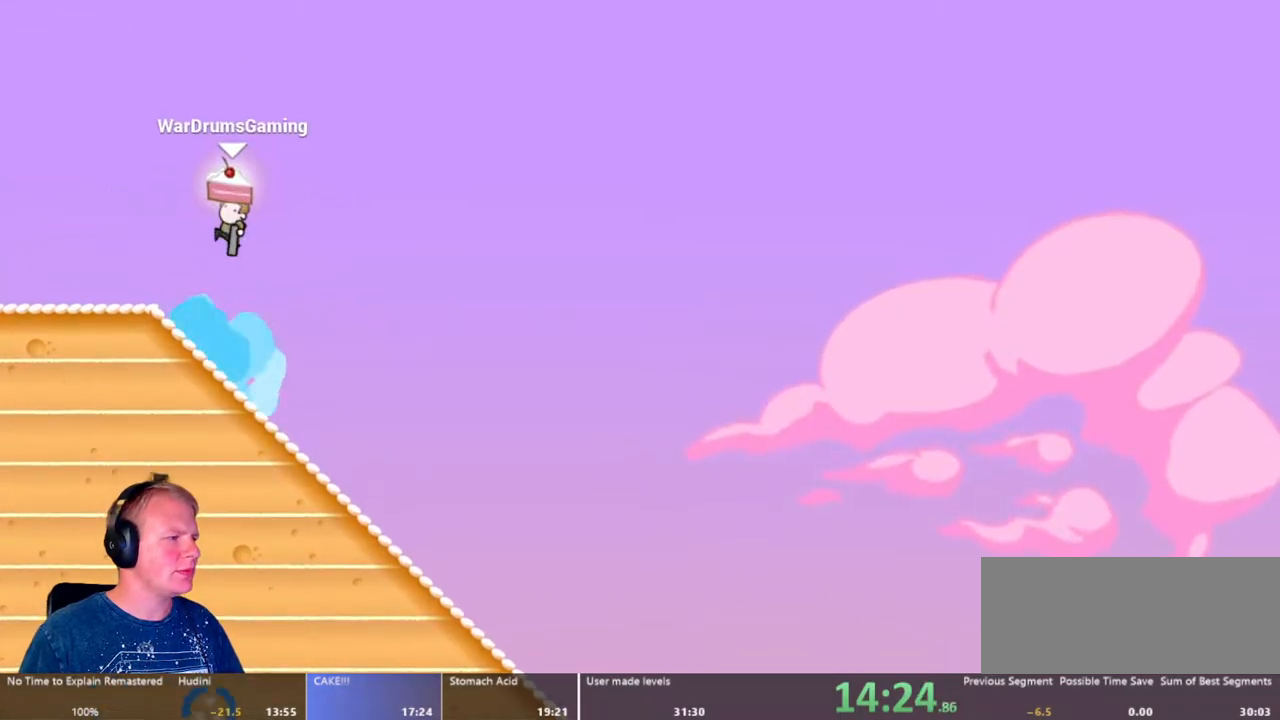
{"keys": [], "mouse": [], "events": []}
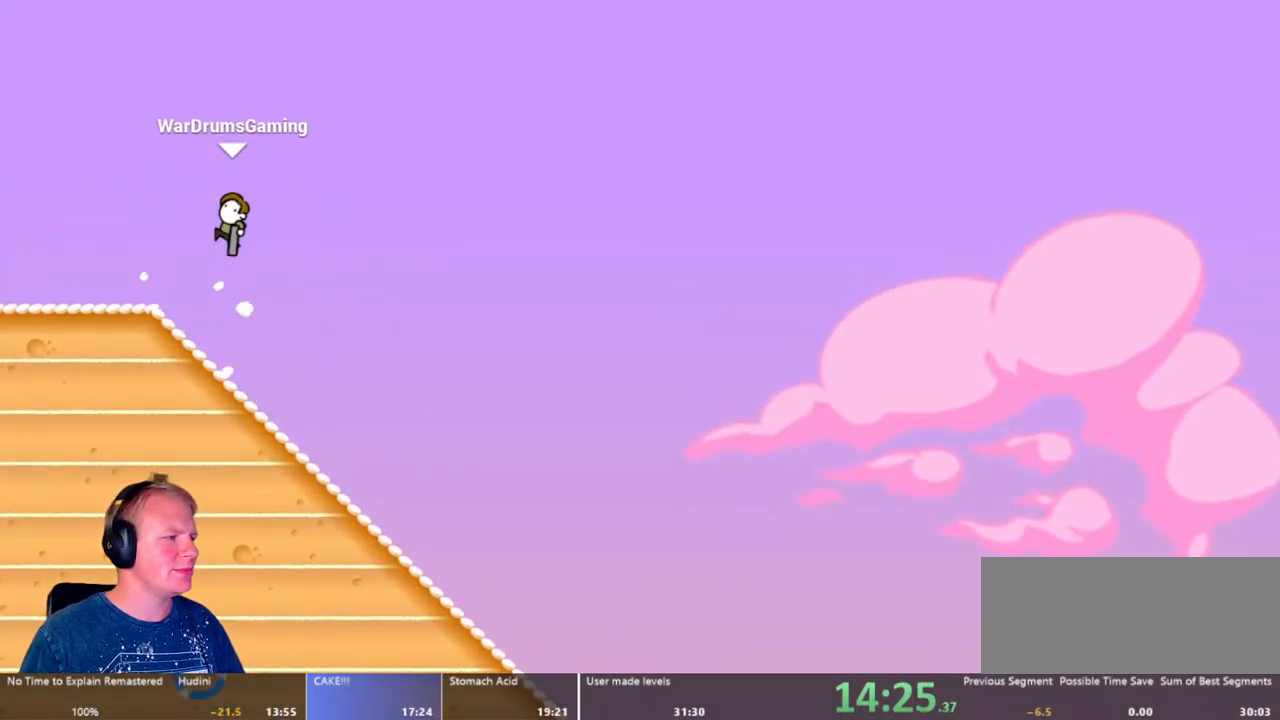
{"keys": [], "mouse": [], "events": []}
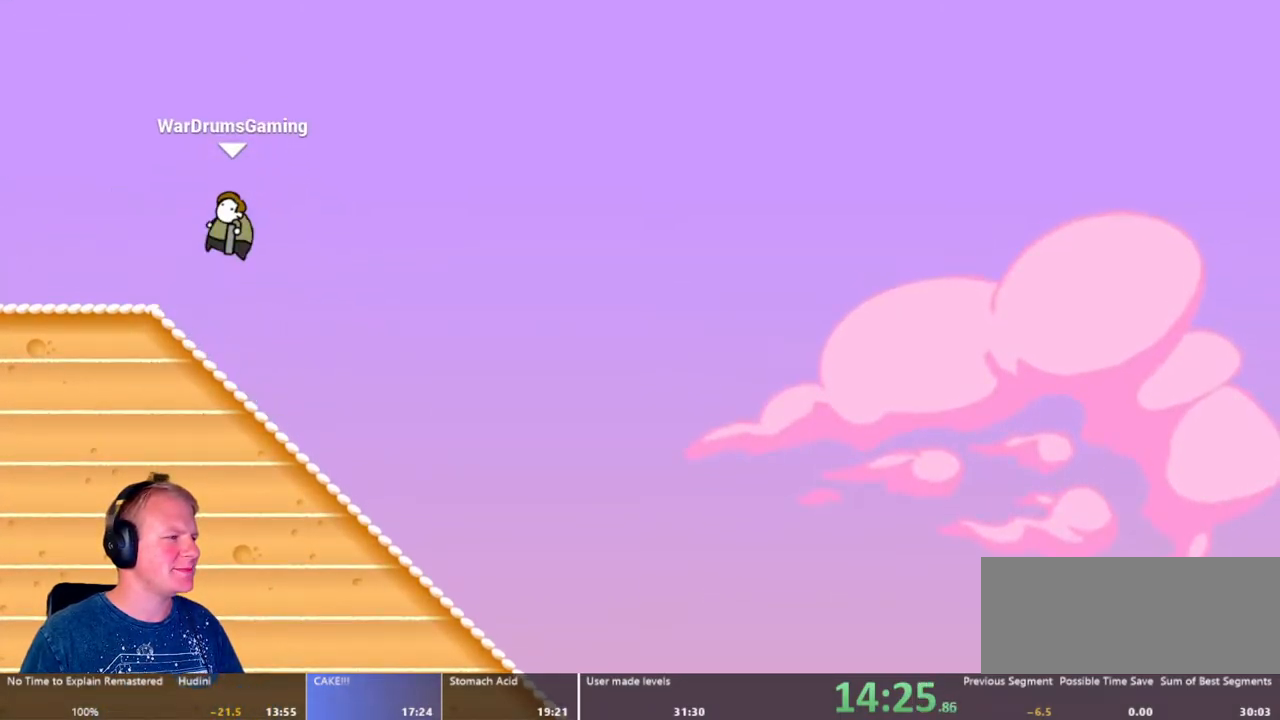
{"keys": [], "mouse": [], "events": []}
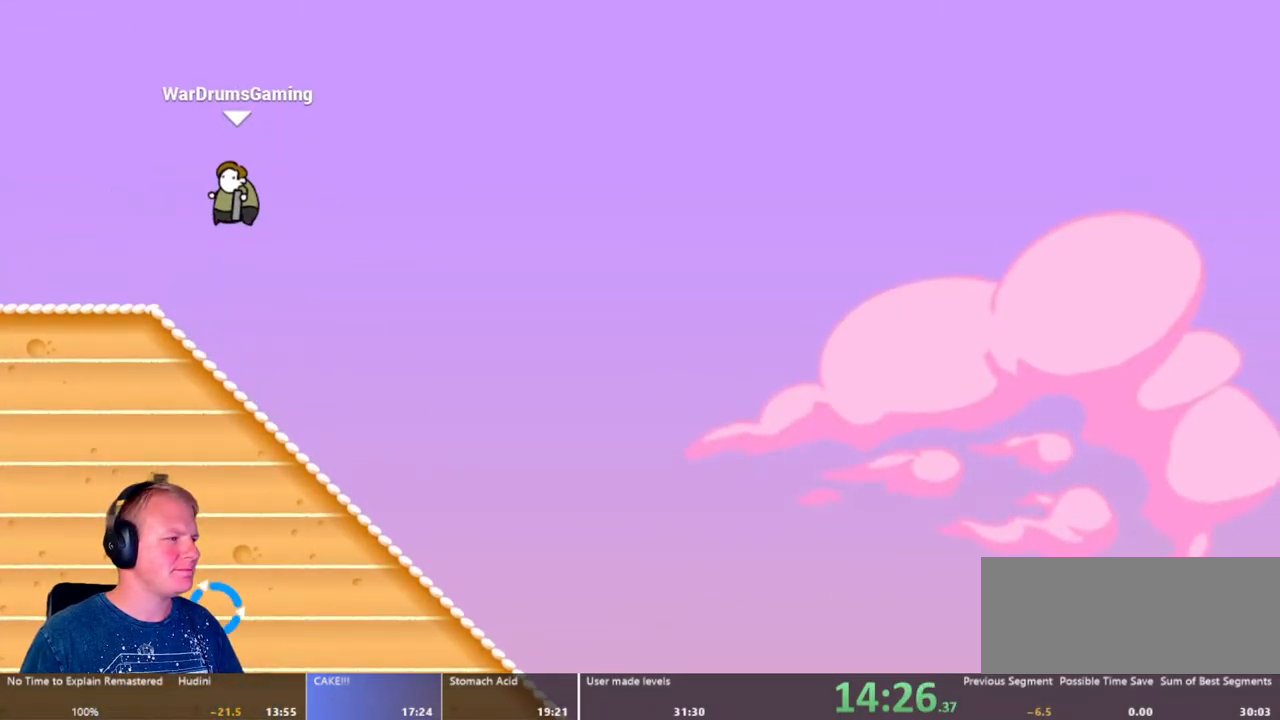
{"keys": ["d"], "mouse": [], "events": [[367, "d", "down"]]}
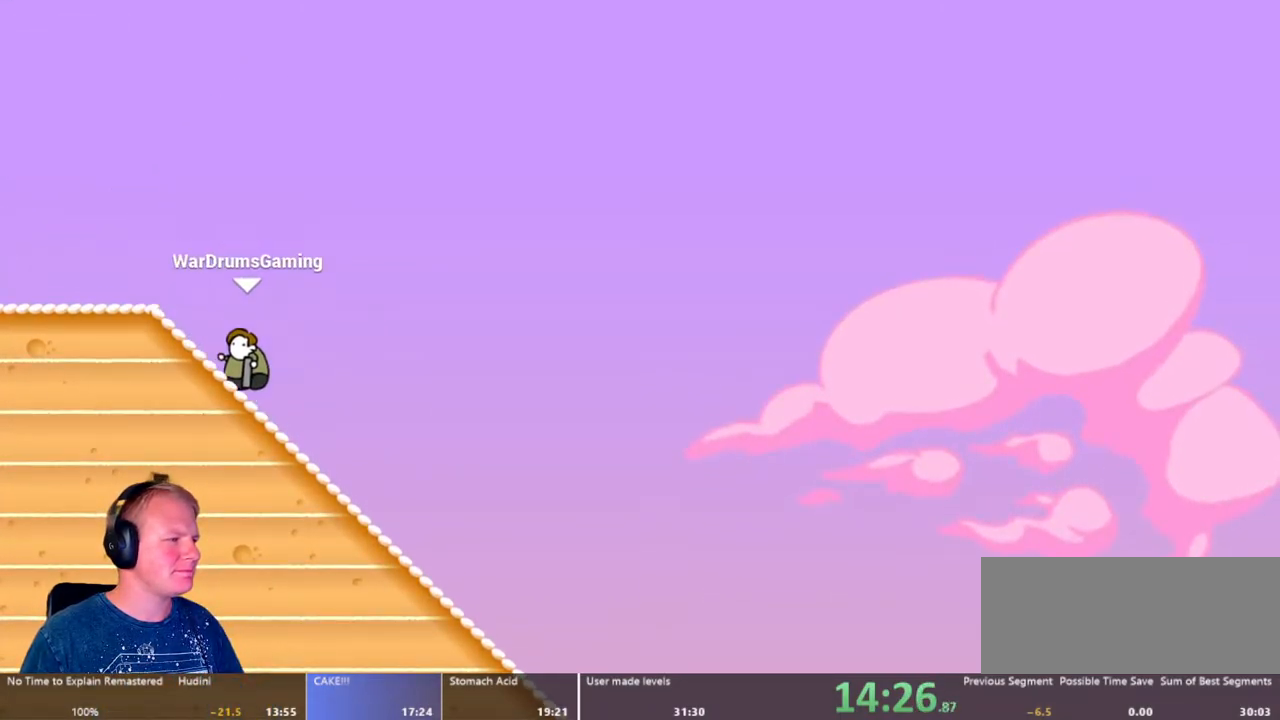
{"keys": ["d"], "mouse": [], "events": []}
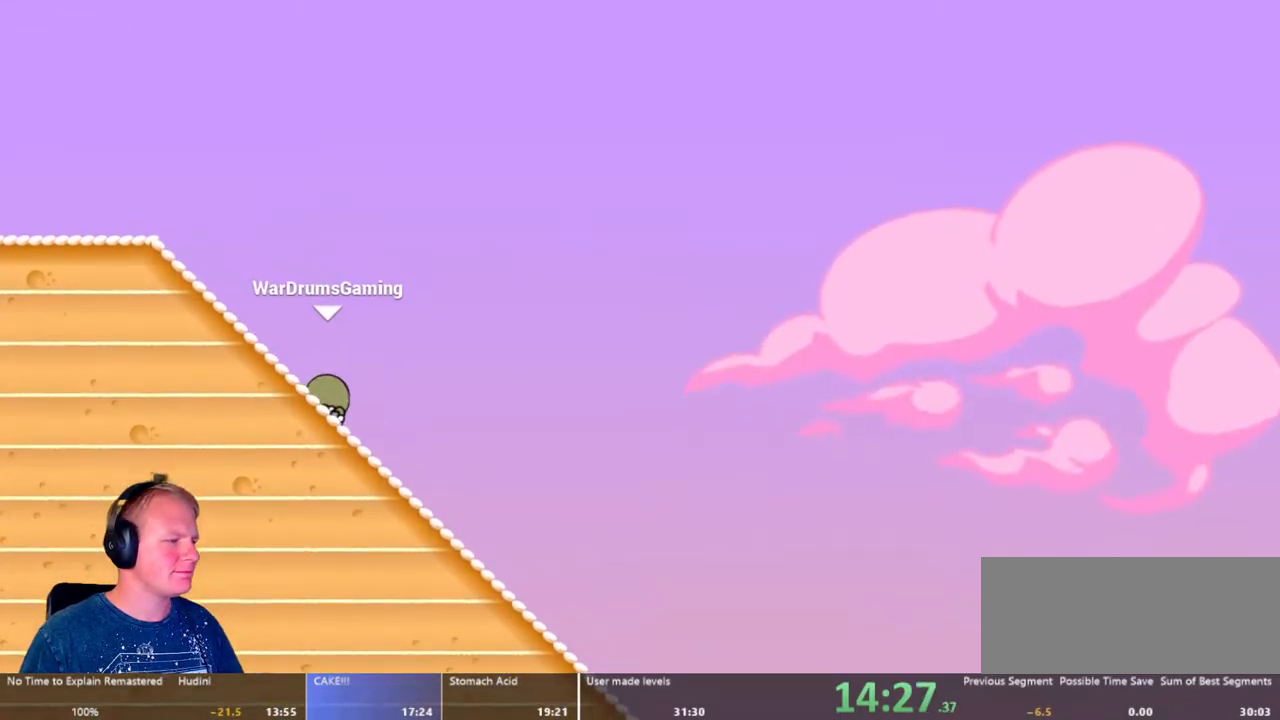
{"keys": ["d"], "mouse": [], "events": []}
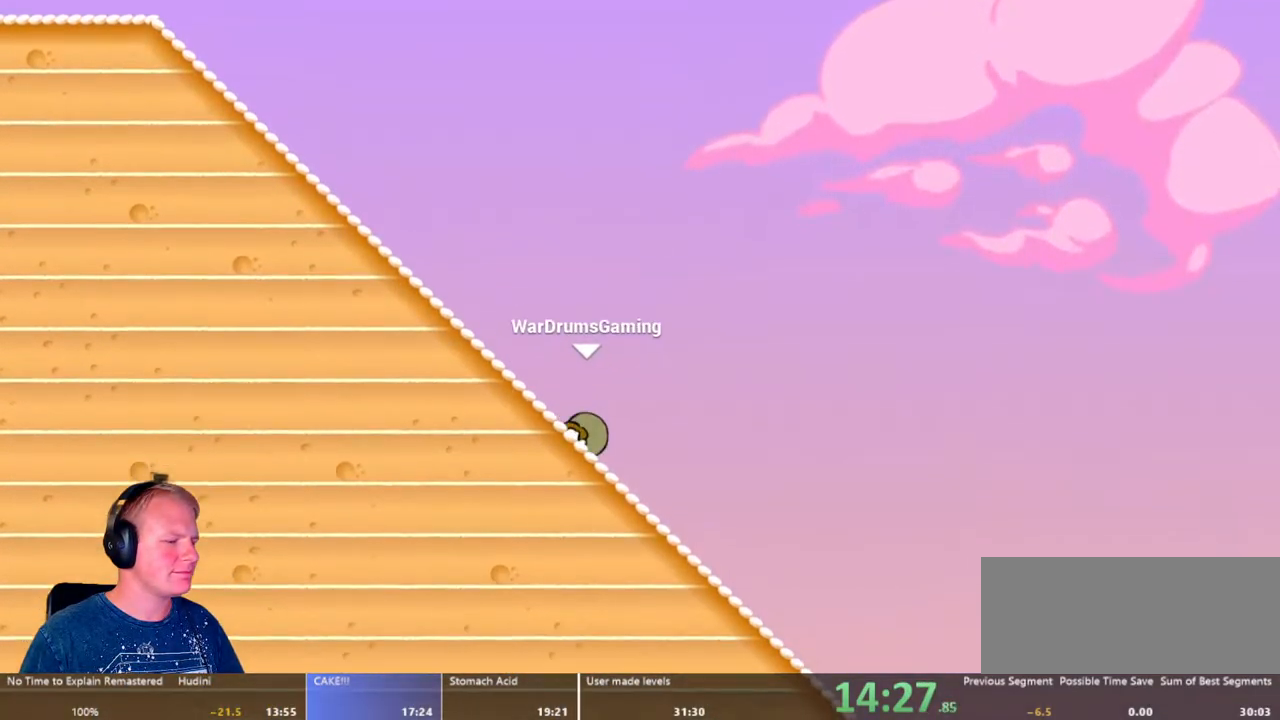
{"keys": ["d"], "mouse": [], "events": []}
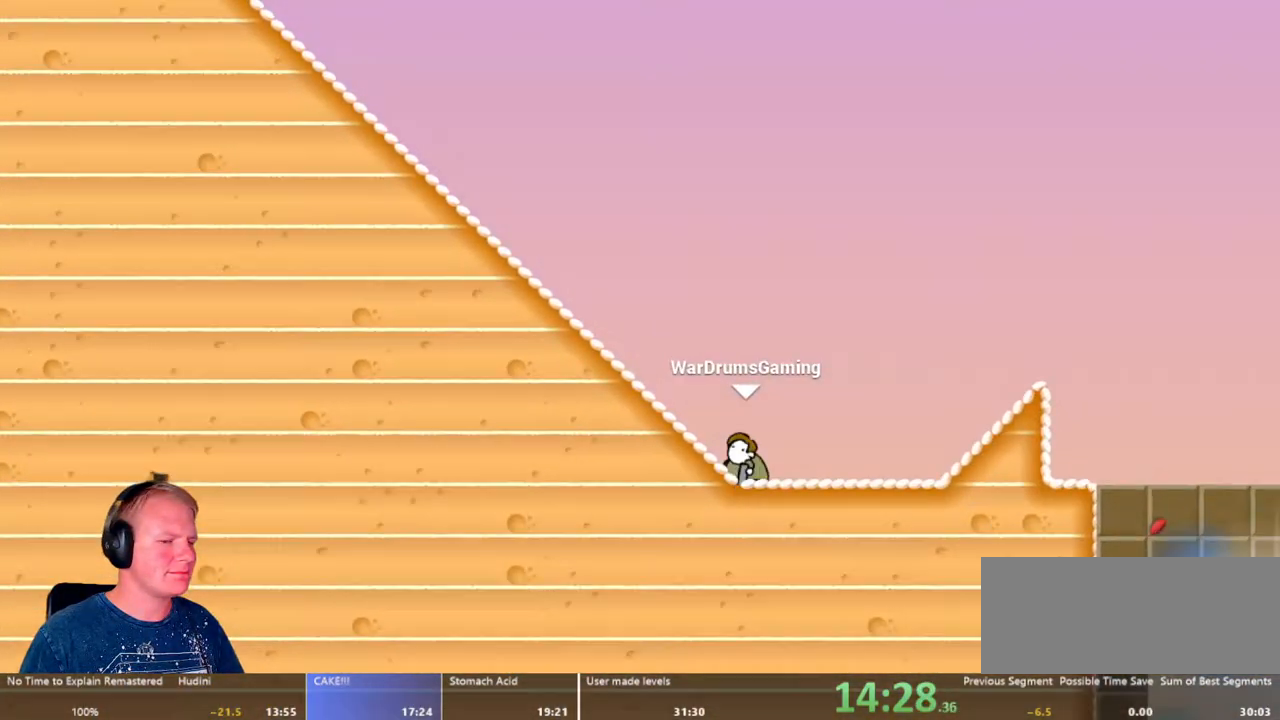
{"keys": ["d"], "mouse": [], "events": [[333, "mouse_left", "down"], [383, "mouse_left", "up"]]}
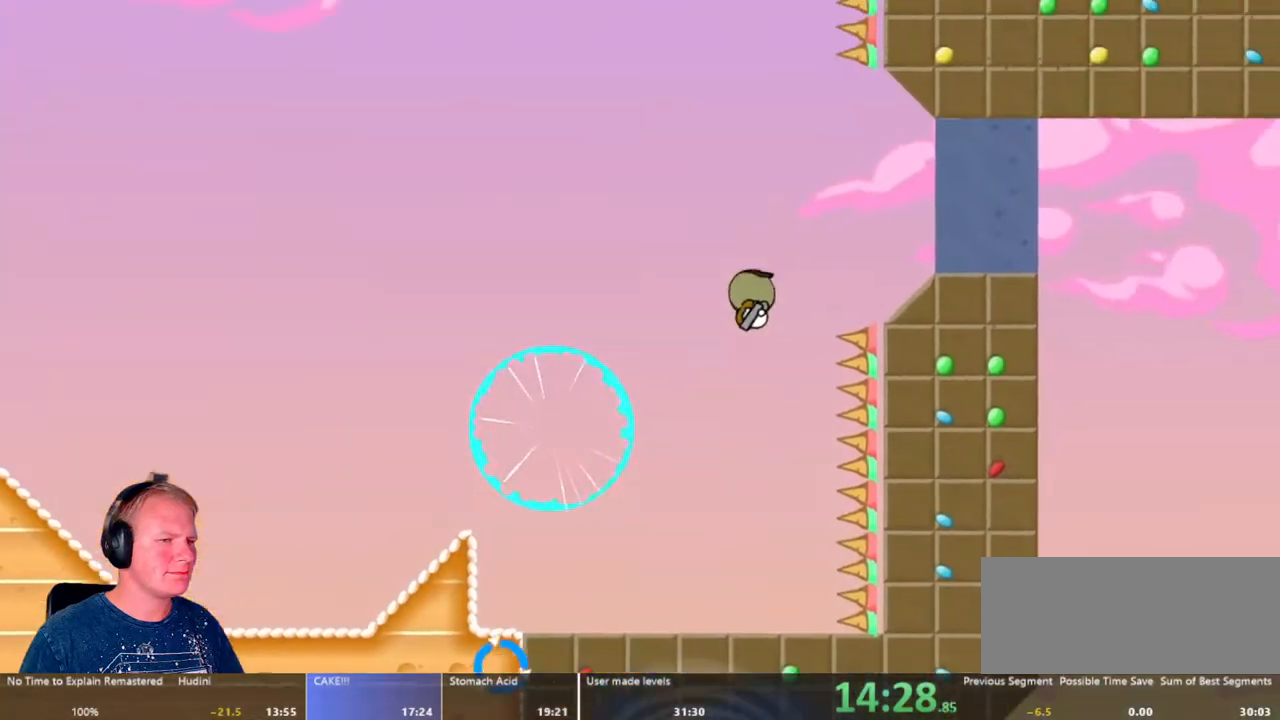
{"keys": ["a", "d"], "mouse": [], "events": [[500, "a", "down"]]}
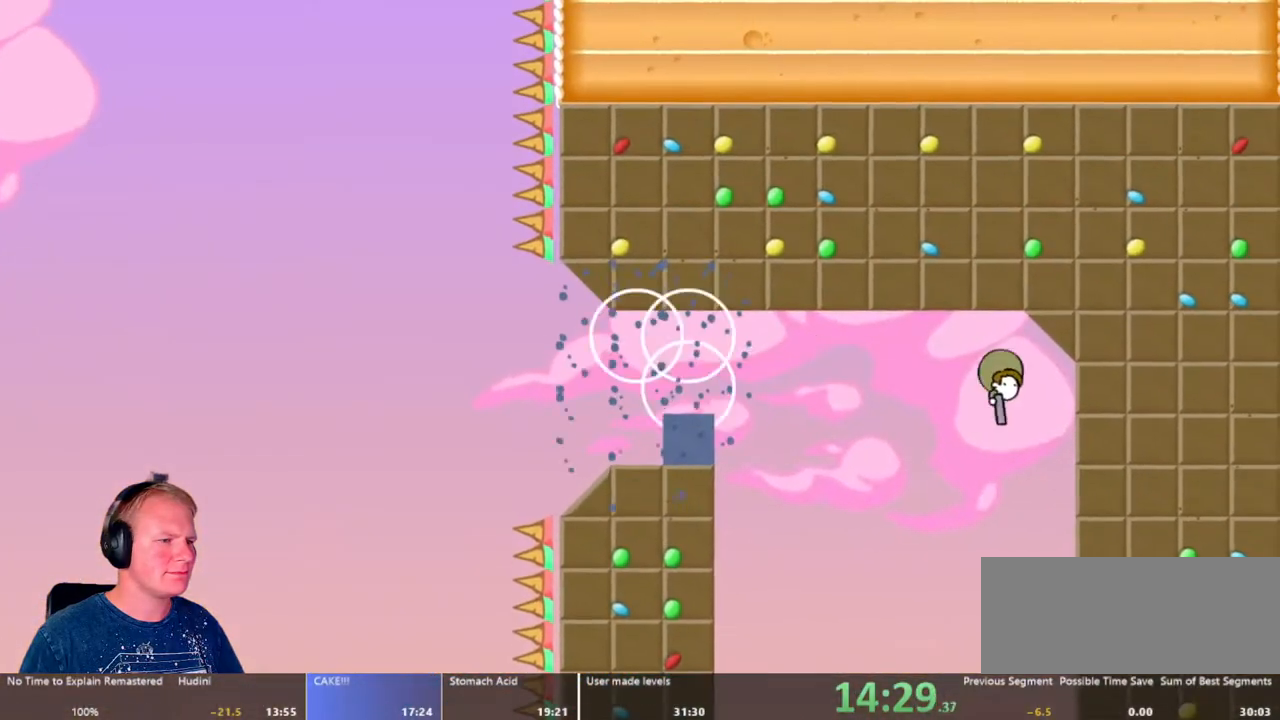
{"keys": ["a"], "mouse": ["left"], "events": [[50, "d", "up"], [83, "mouse_left", "down"]]}
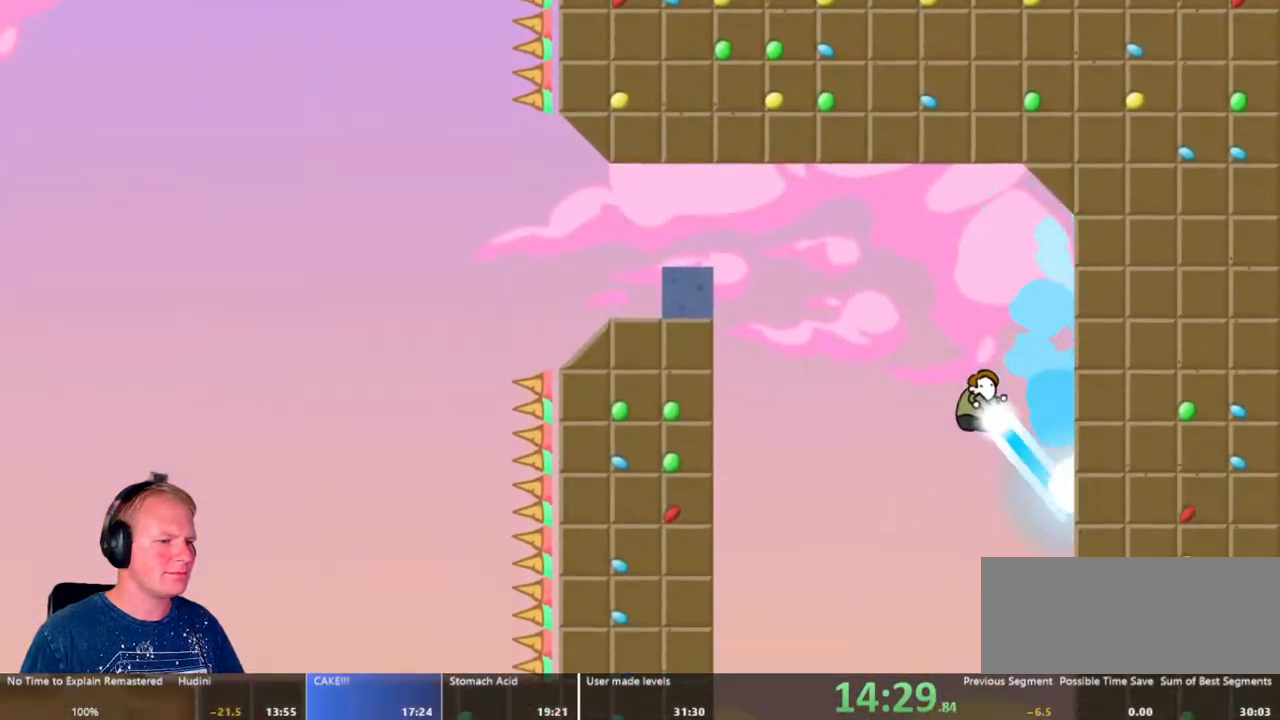
{"keys": ["a"], "mouse": ["left"], "events": []}
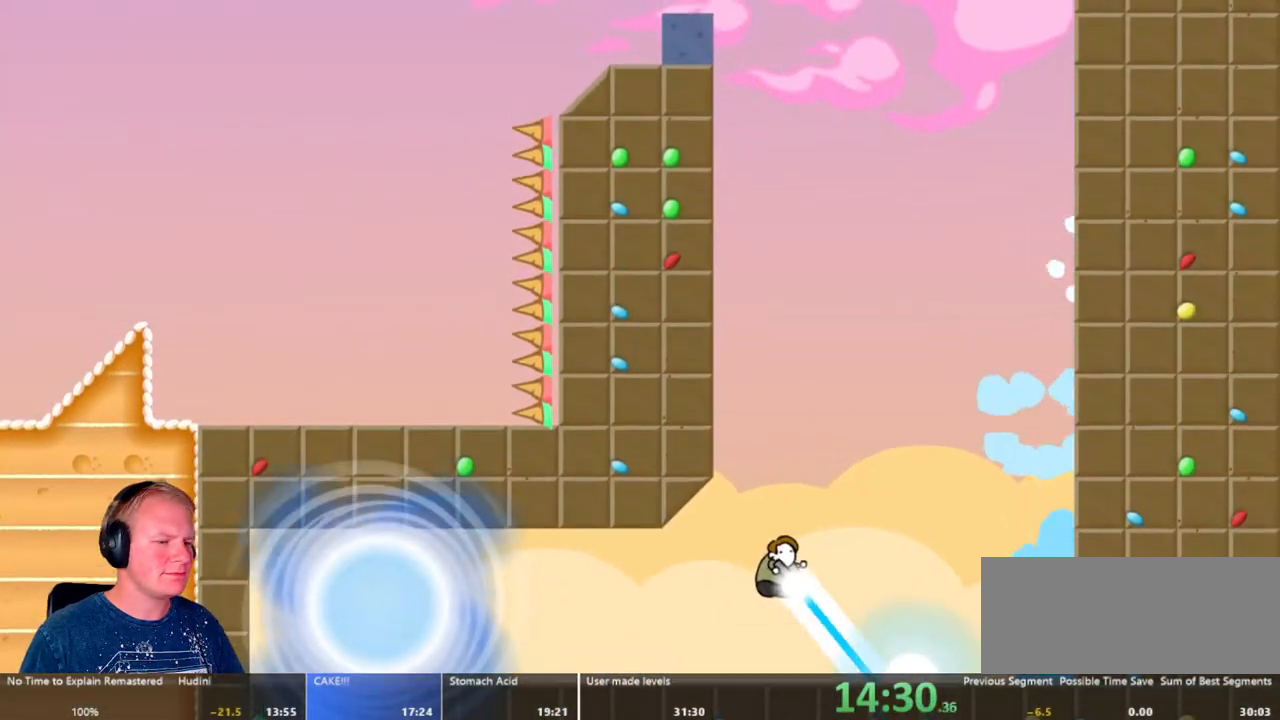
{"keys": ["a"], "mouse": [], "events": [[67, "mouse_left", "up"]]}
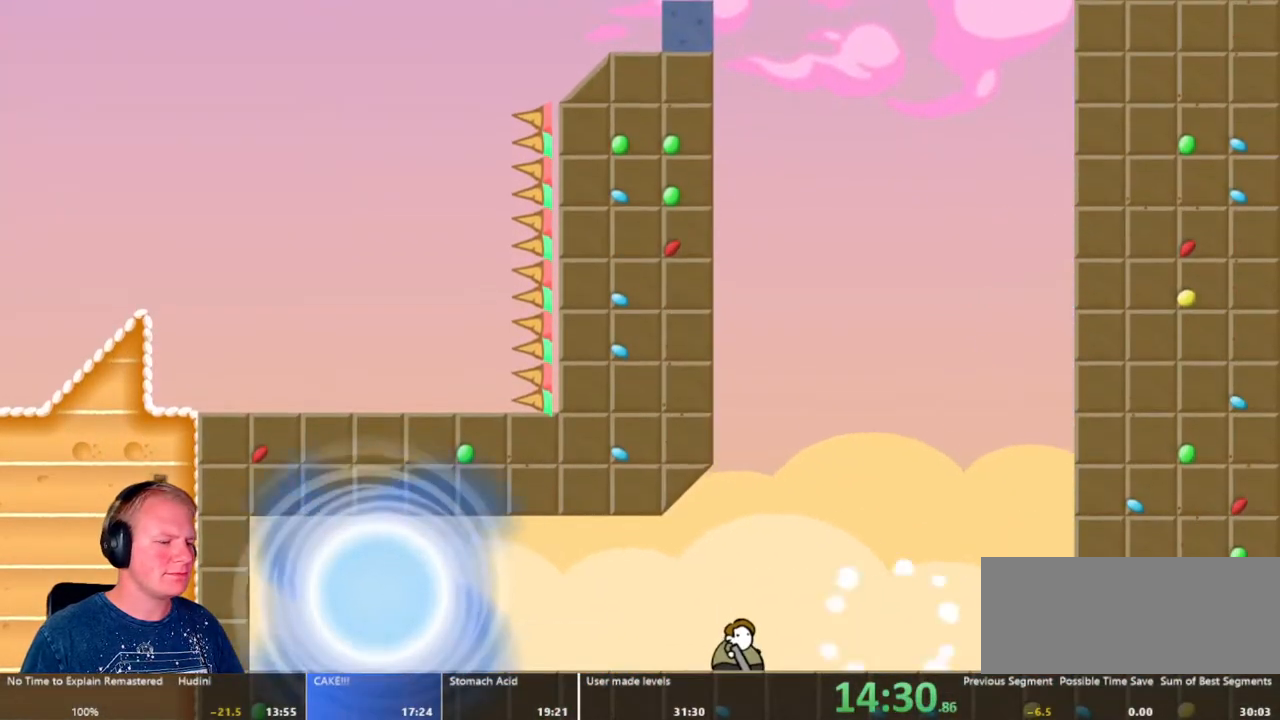
{"keys": ["a"], "mouse": [], "events": []}
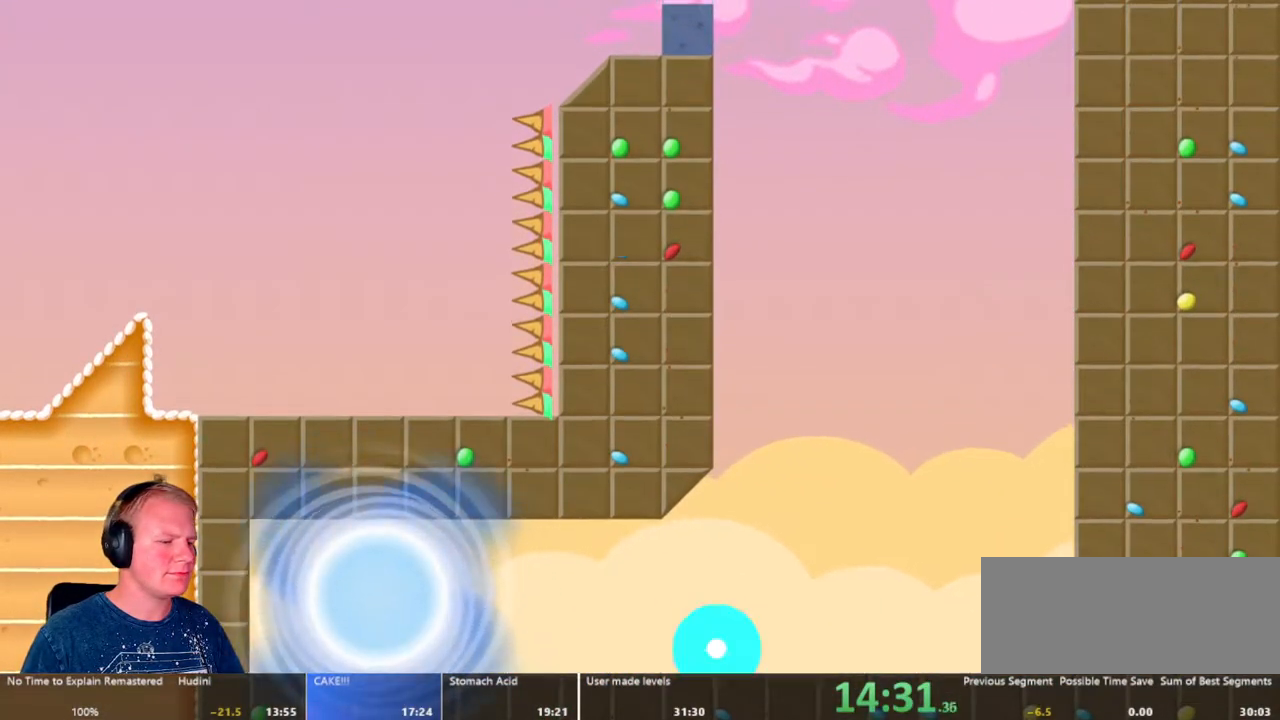
{"keys": ["a", "w"], "mouse": ["left"], "events": [[17, "mouse_left", "down"], [17, "w", "down"]]}
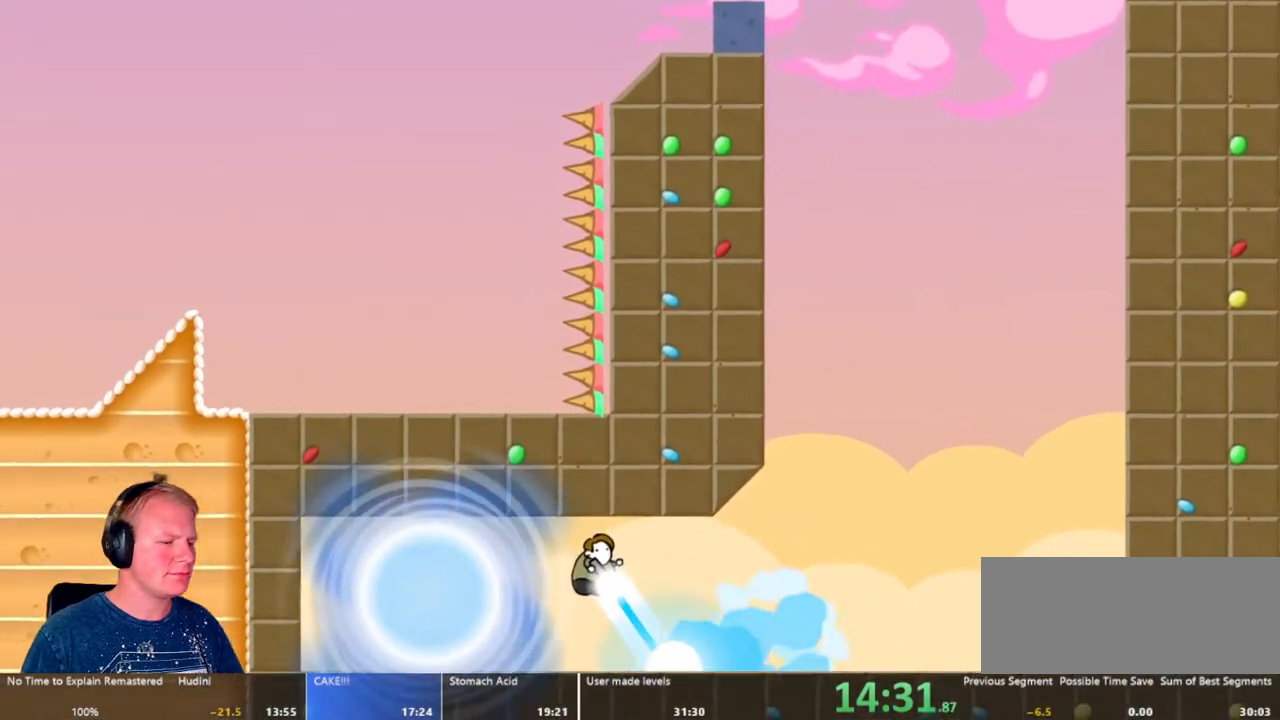
{"keys": [], "mouse": [], "events": [[117, "w", "up"], [217, "mouse_left", "up"], [317, "a", "up"]]}
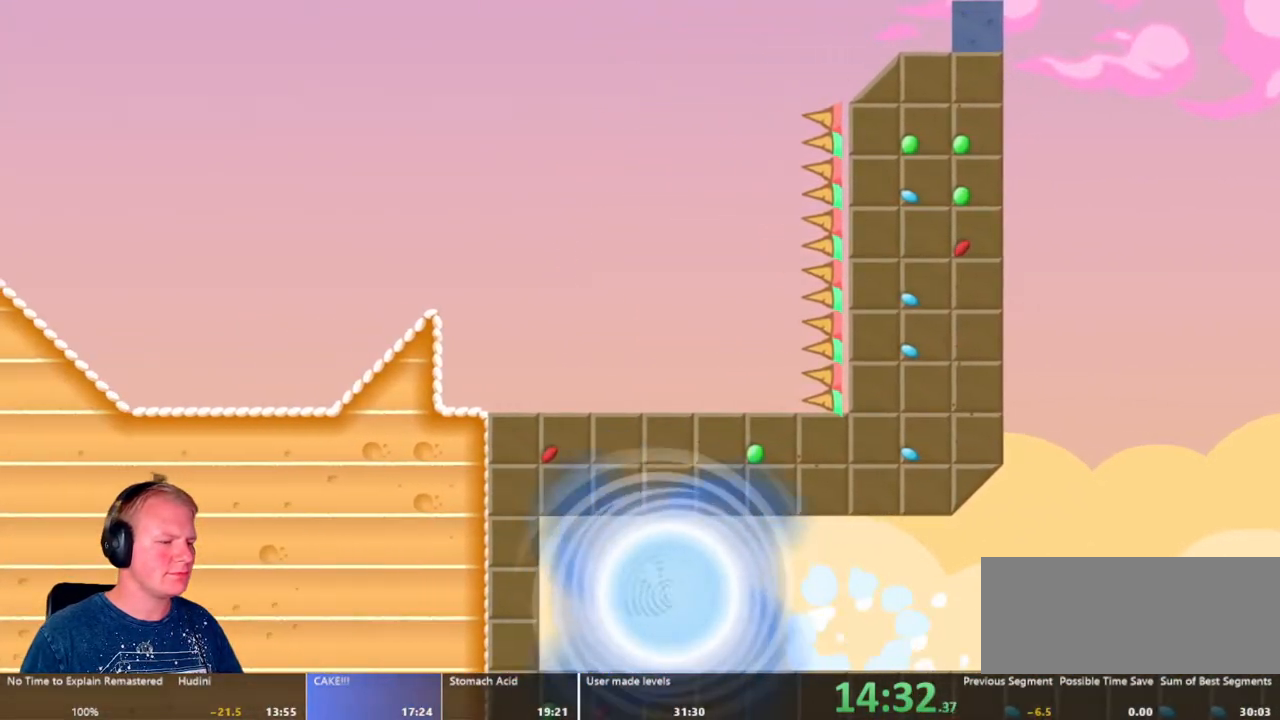
{"keys": [], "mouse": [], "events": []}
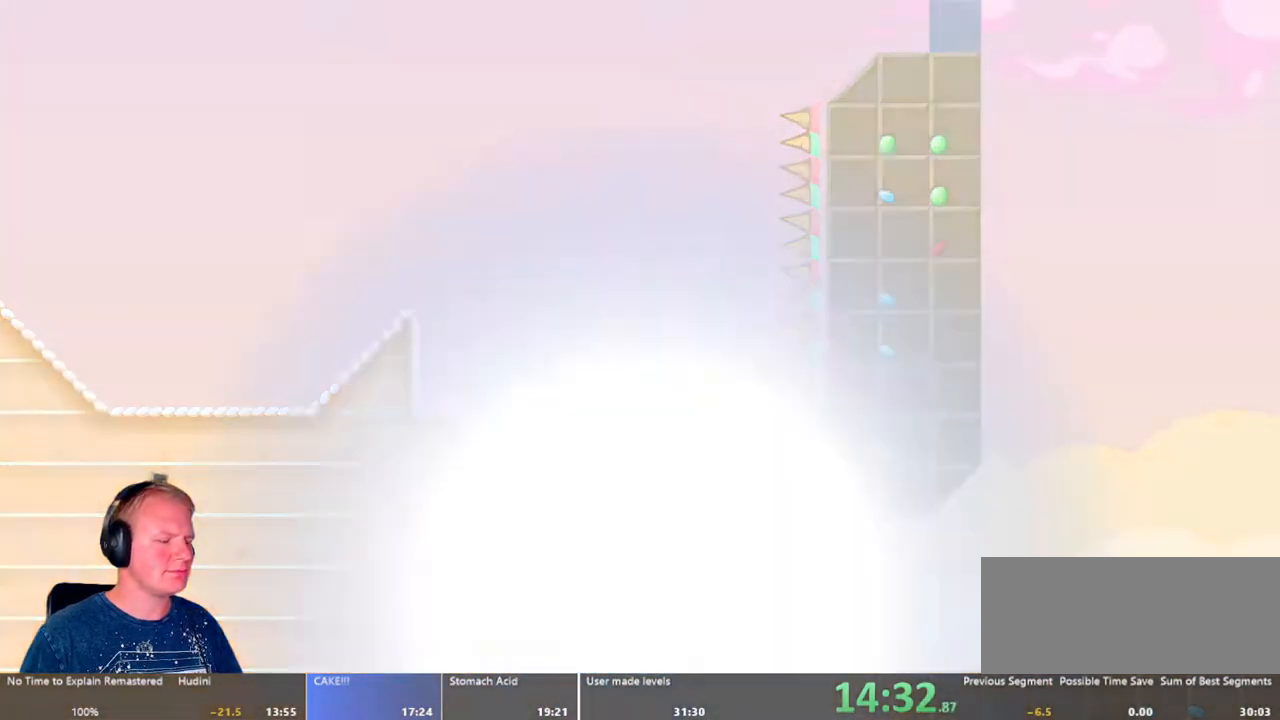
{"keys": [], "mouse": [], "events": []}
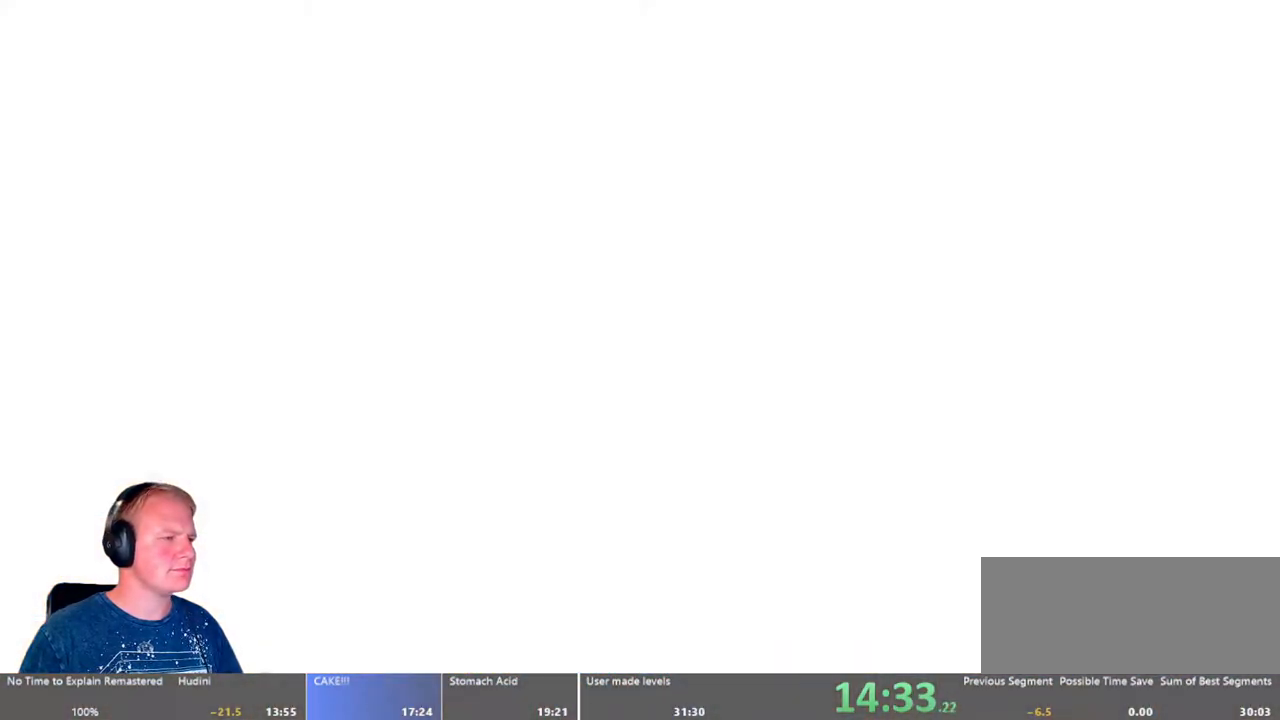
{"keys": [], "mouse": [], "events": []}
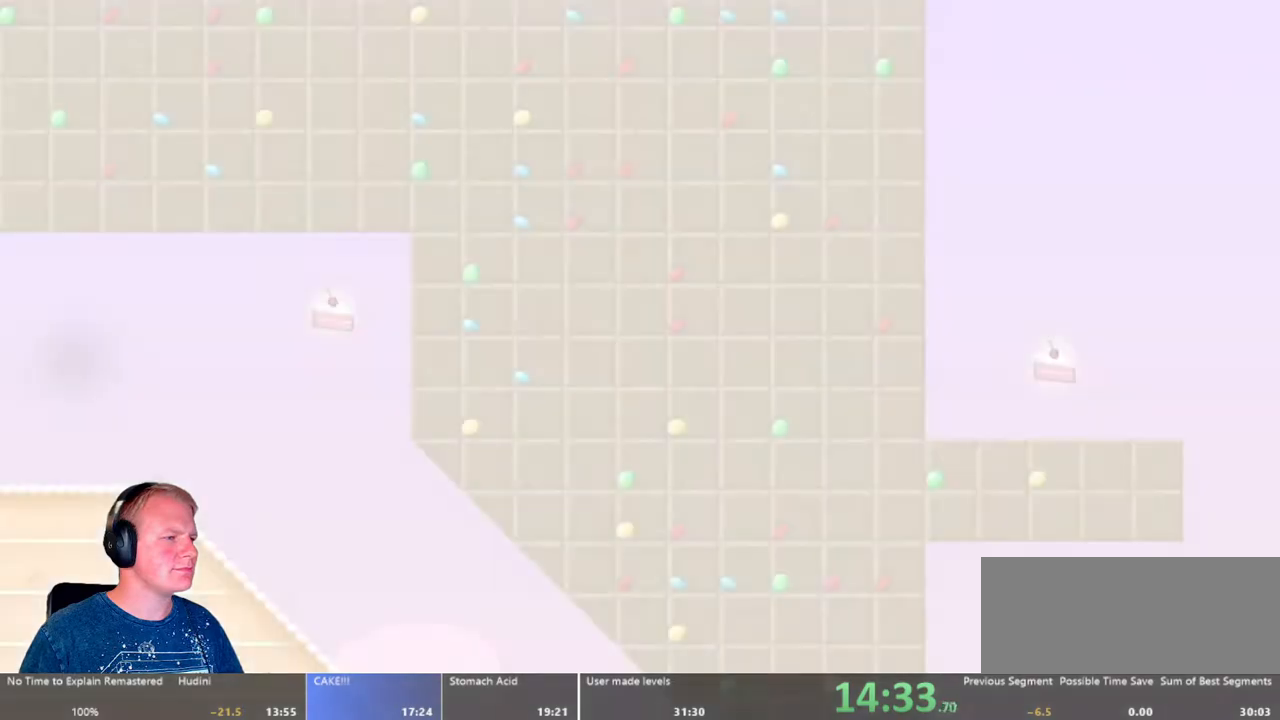
{"keys": [], "mouse": [], "events": []}